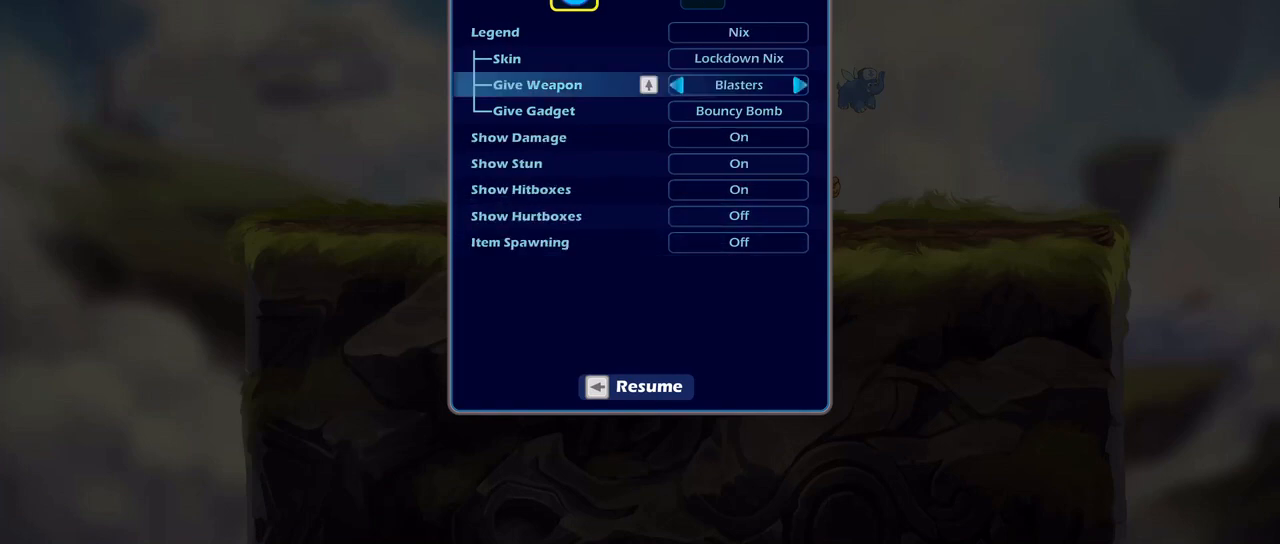
Gameplay with keyboard; each line is a JSON object with the keys held at the frame after it. "events" lists presses ("down") and releases ("up") of ".", "/", "0", "1", "2", "3", "4", "5", "6", "7", "8", "9", "a", "alt_l", "alt_r", "b", "backslash", "backspace", "c", "caps_lock", "comma", "ctrl_l", "ctrl_r", "d", "down", "e", "equals", "f", "g", "h", "i", "j", "k", "l", "lbracket", "left", "m", "minus", "n", "o", "p", "q", "quote", "r", "rbracket", "return", "right", "s", "semicolon", "shift_l", "shift_r", "space", "super", "t", "tab", "tilde", "u", "up", "v", "w", "x", "y" and "z" between this image and that frame as [ms after this image, input, new state], when the widget could be followed in between. No other keys are recorded. Mouse input is not recorded.
{"keys": []}
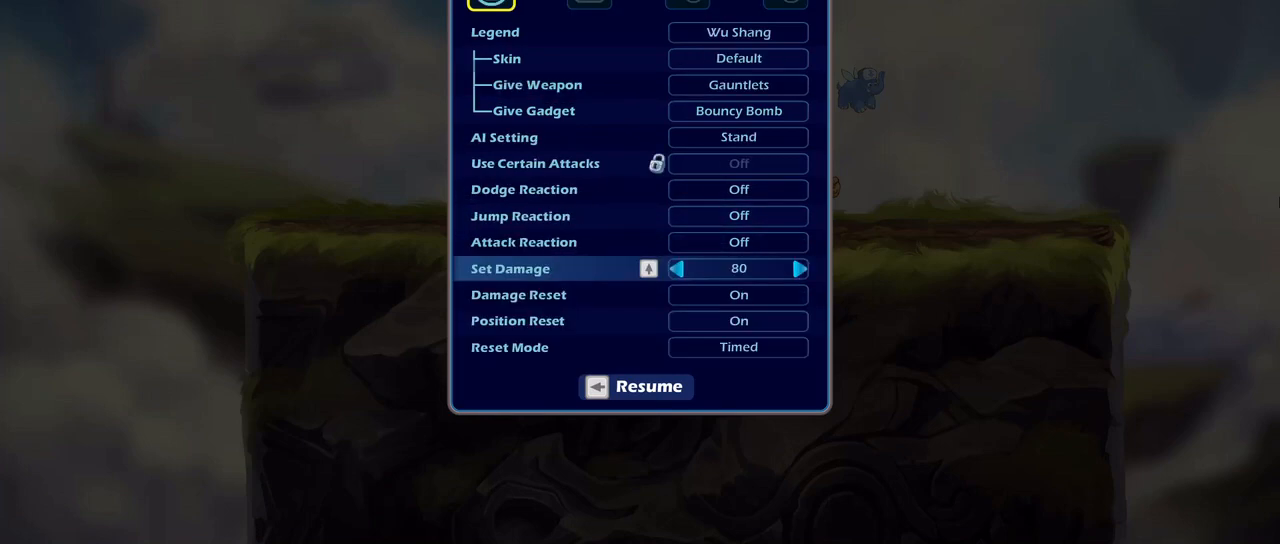
{"keys": [], "events": [[50, "a", "down"], [83, "a", "up"], [183, "a", "down"], [267, "a", "up"], [333, "a", "down"], [417, "a", "up"]]}
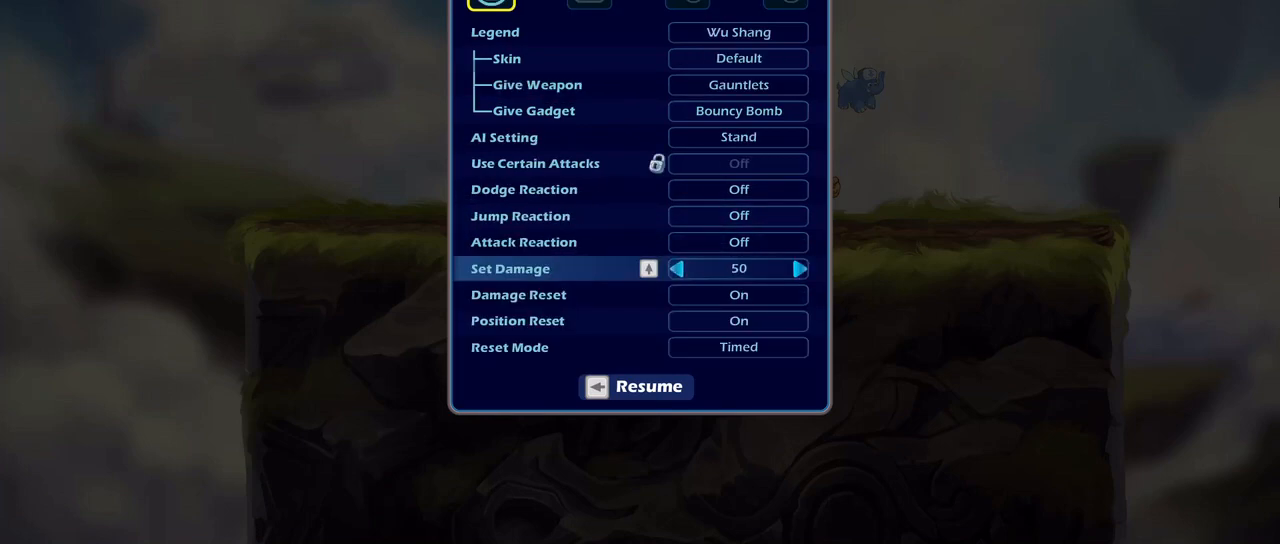
{"keys": ["a"], "events": [[467, "a", "down"]]}
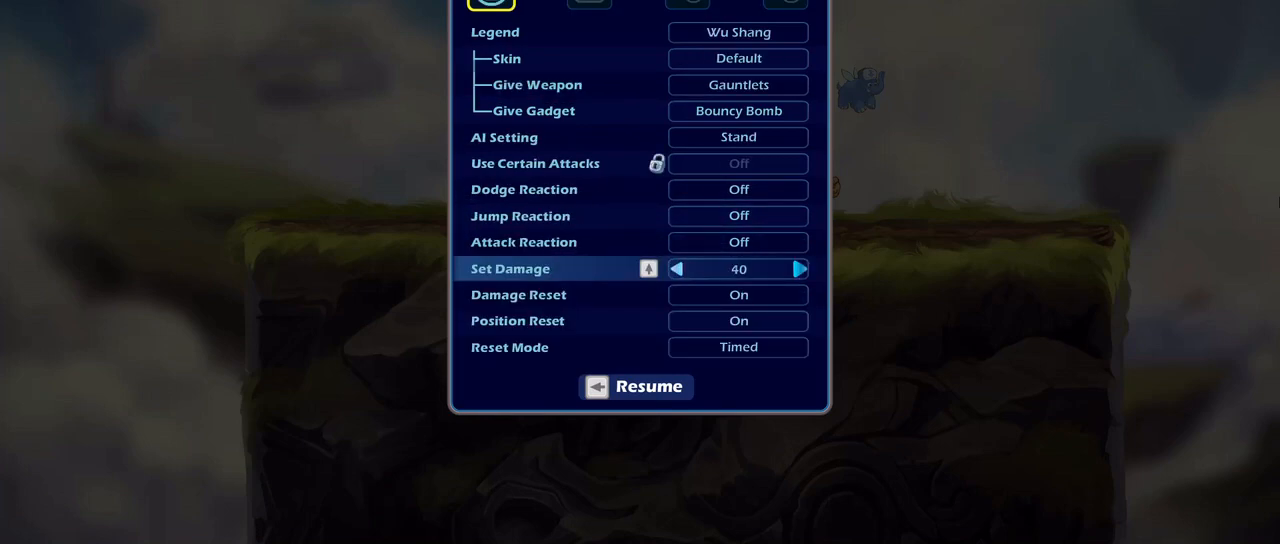
{"keys": [], "events": [[33, "a", "up"], [133, "a", "down"], [250, "a", "up"], [350, "a", "down"], [433, "a", "up"]]}
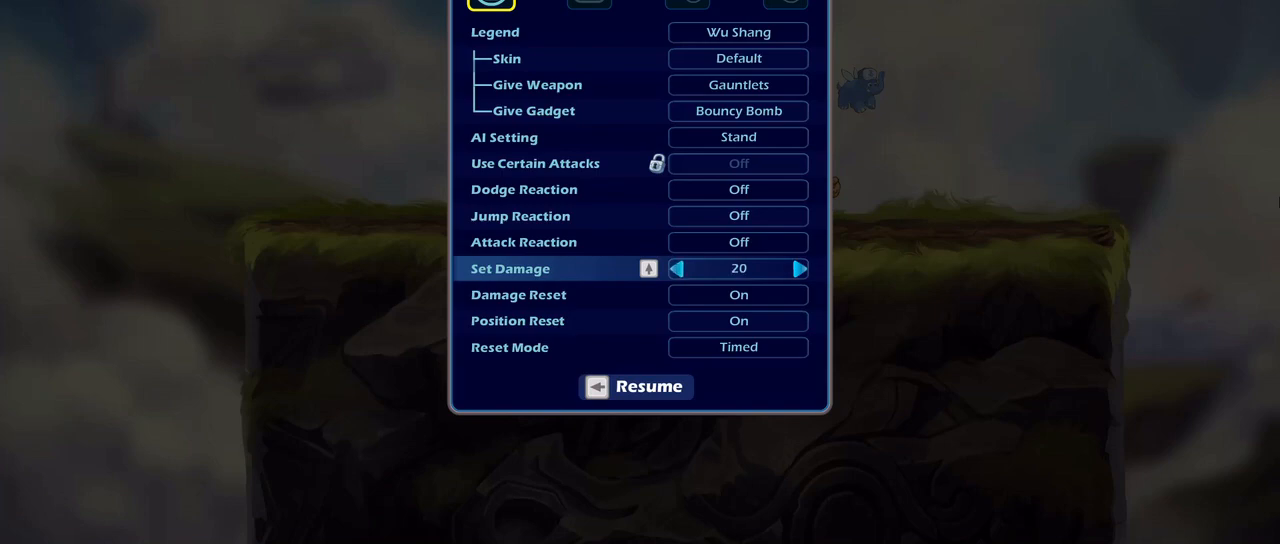
{"keys": [], "events": [[133, "d", "down"], [200, "d", "up"], [283, "d", "down"], [350, "d", "up"]]}
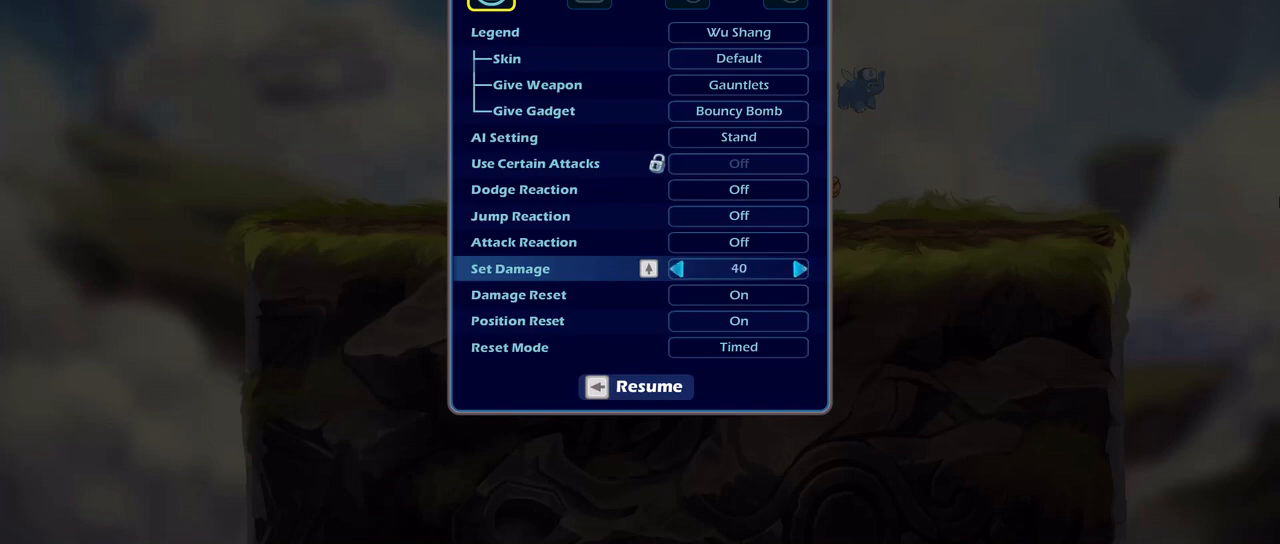
{"keys": [], "events": [[400, "a", "down"], [467, "a", "up"]]}
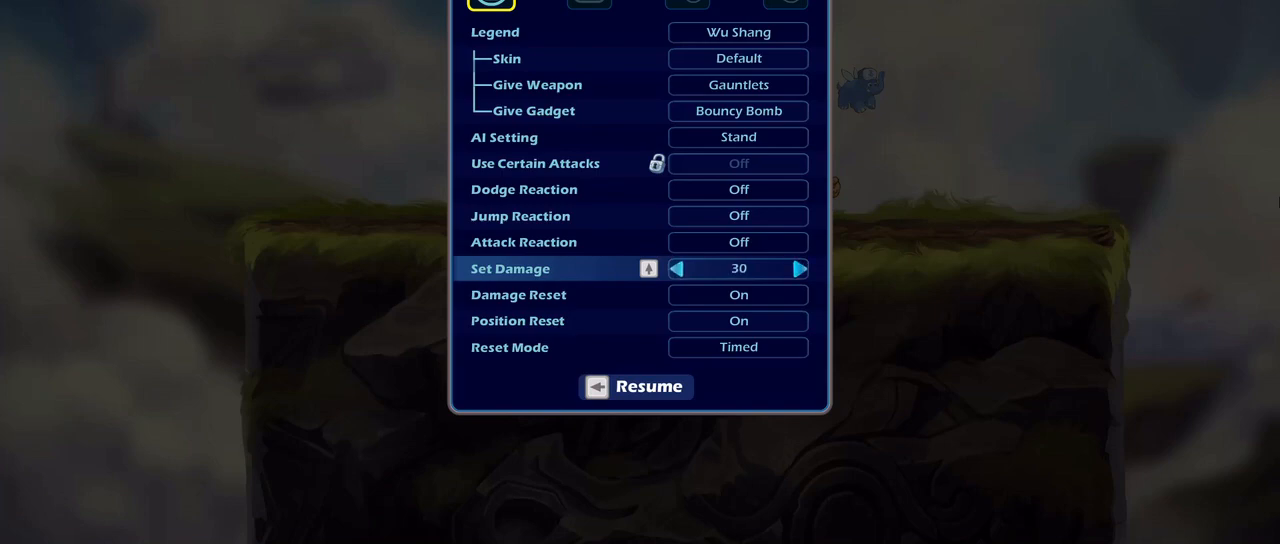
{"keys": [], "events": [[83, "a", "down"], [150, "a", "up"], [217, "a", "down"], [267, "a", "up"], [333, "a", "down"], [400, "a", "up"]]}
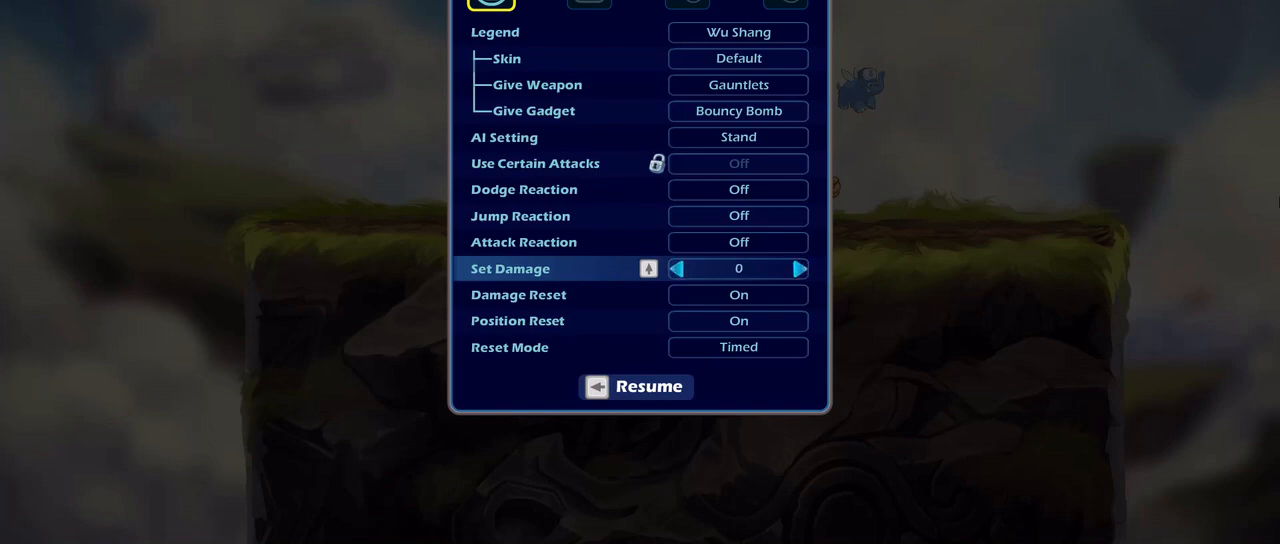
{"keys": []}
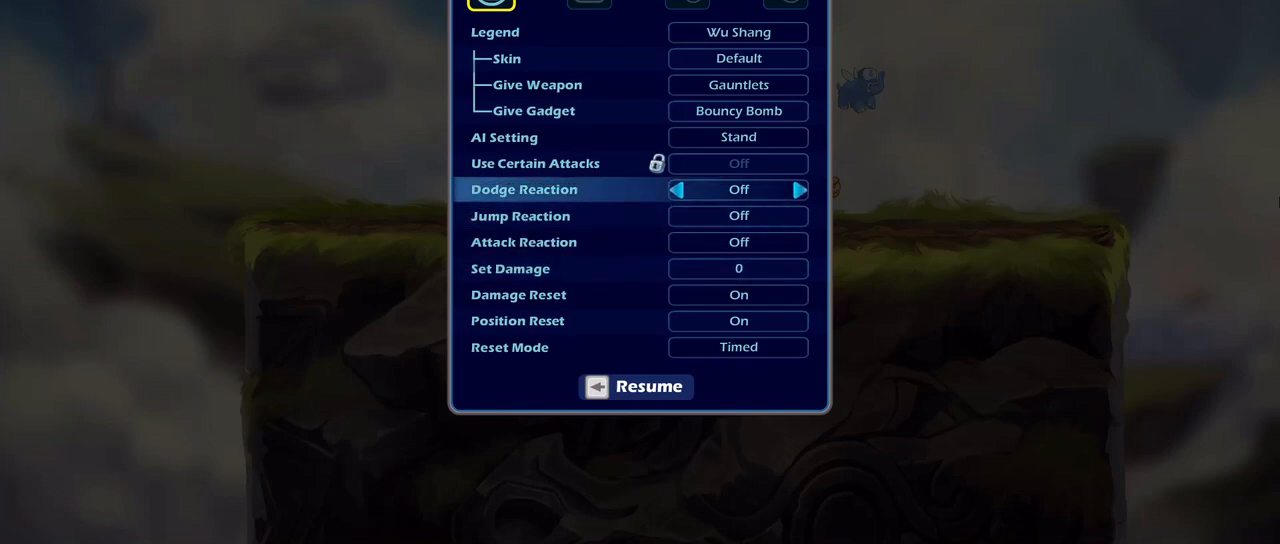
{"keys": []}
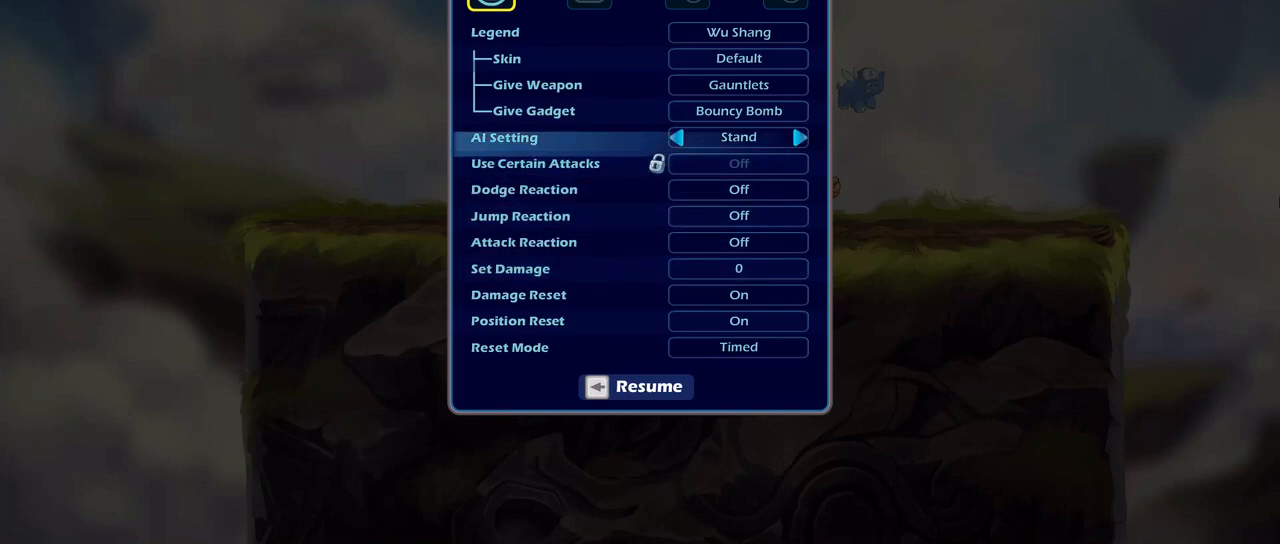
{"keys": ["s"], "events": [[450, "s", "down"]]}